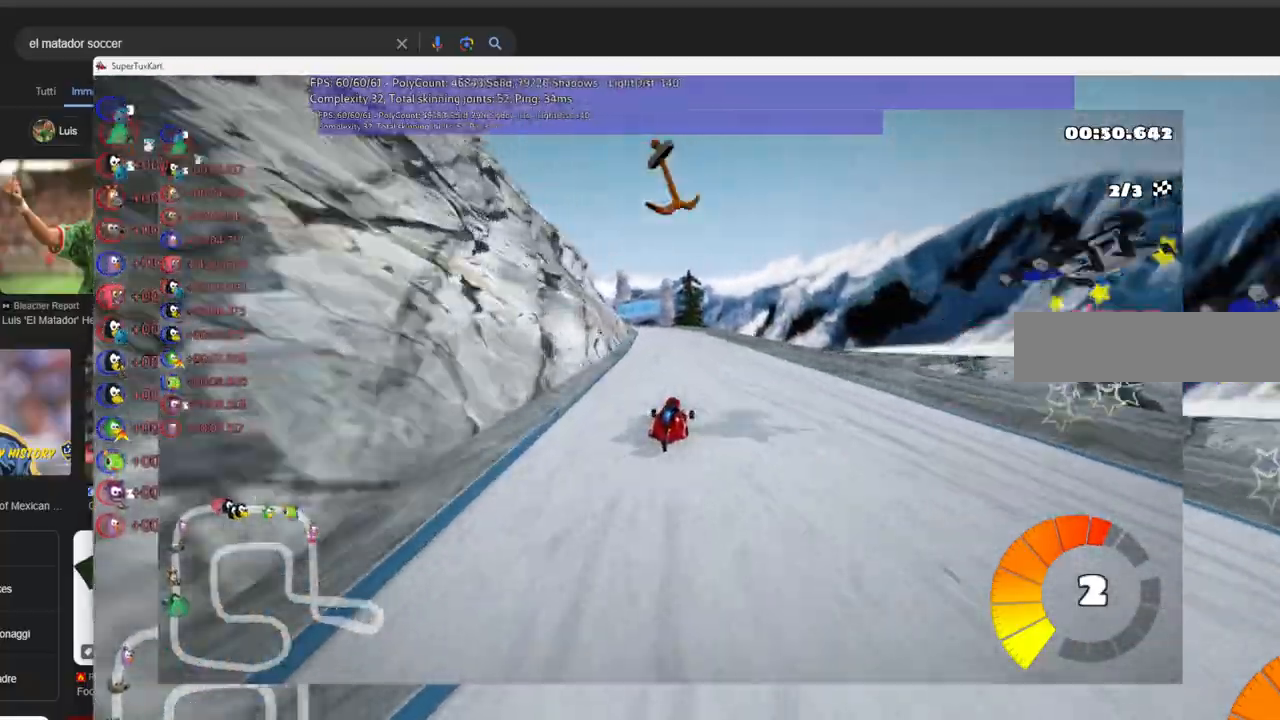
Gameplay with keyboard; each line is a JSON object with the keys held at the frame after it. "events" lists presses ("down") and releases ("up") of ".", "/", "alt_r", "b", "c", "comma", "ctrl_r", "d", "down", "f", "g", "h", "j", "k", "l", "left", "m", "n", "quote", "return", "right", "semicolon", "shift_r", "space", "super", "up" and "v" between this image and that frame as [ms after this image, input, new state], when the widget could be followed in between. No other keys are recorded. Mouse input is not recorded.
{"keys": ["m", "right", "up"]}
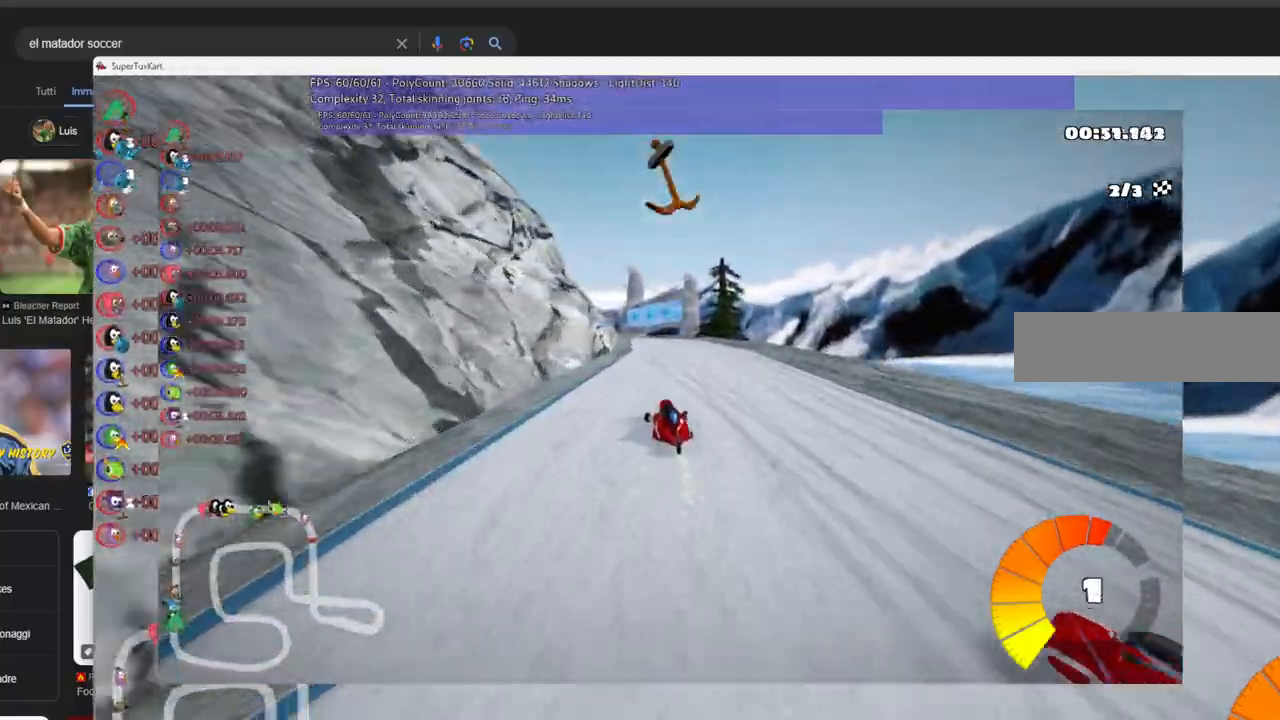
{"keys": ["left", "m", "right", "up"]}
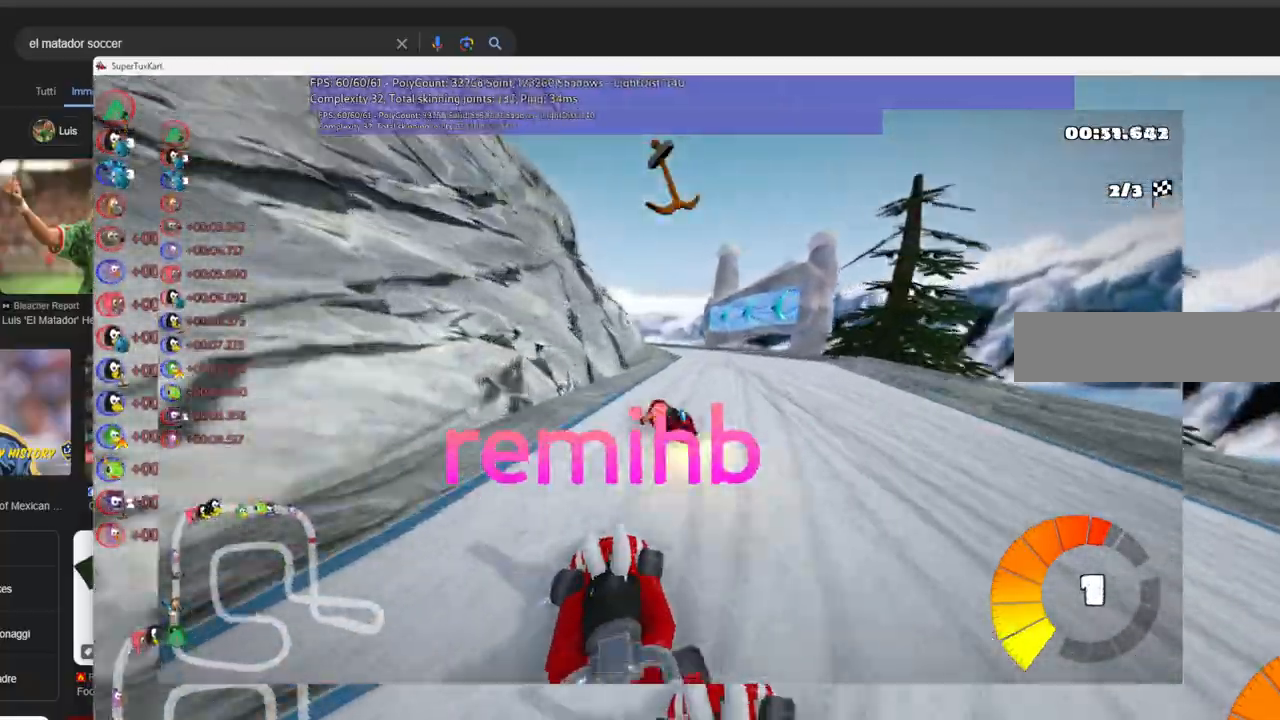
{"keys": ["left", "m", "right", "up"], "events": []}
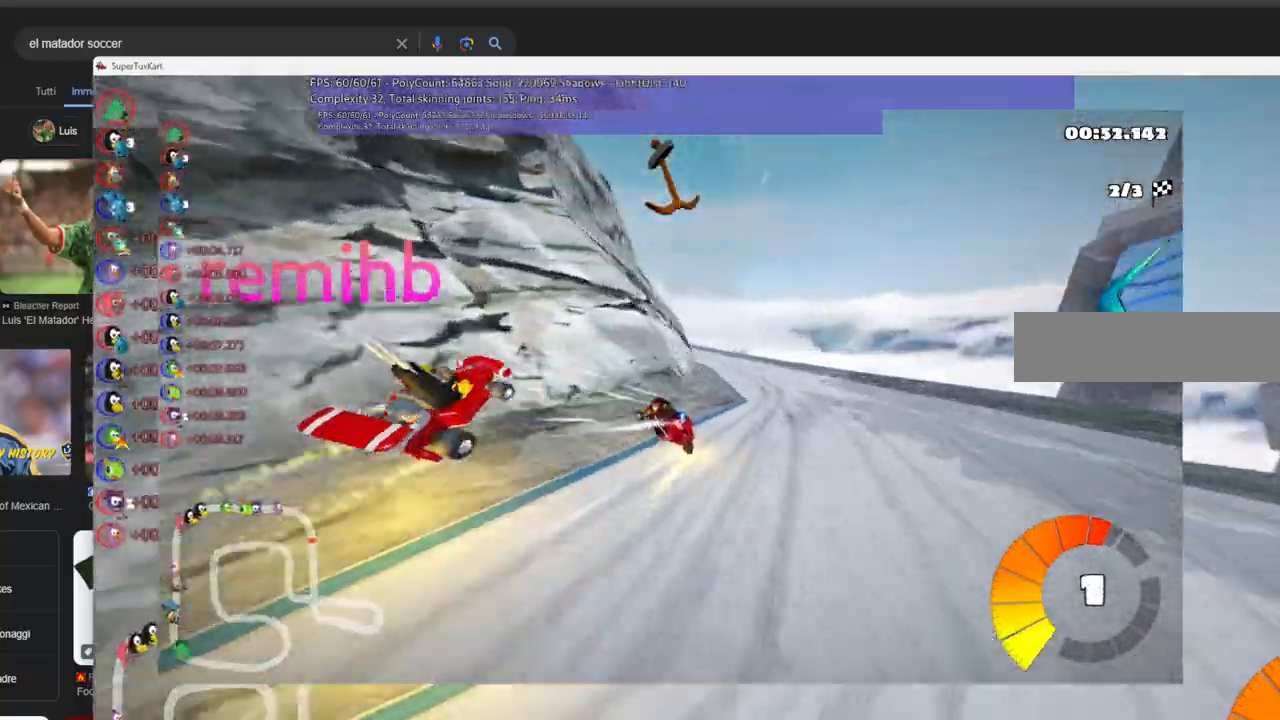
{"keys": ["left", "m", "right", "up"]}